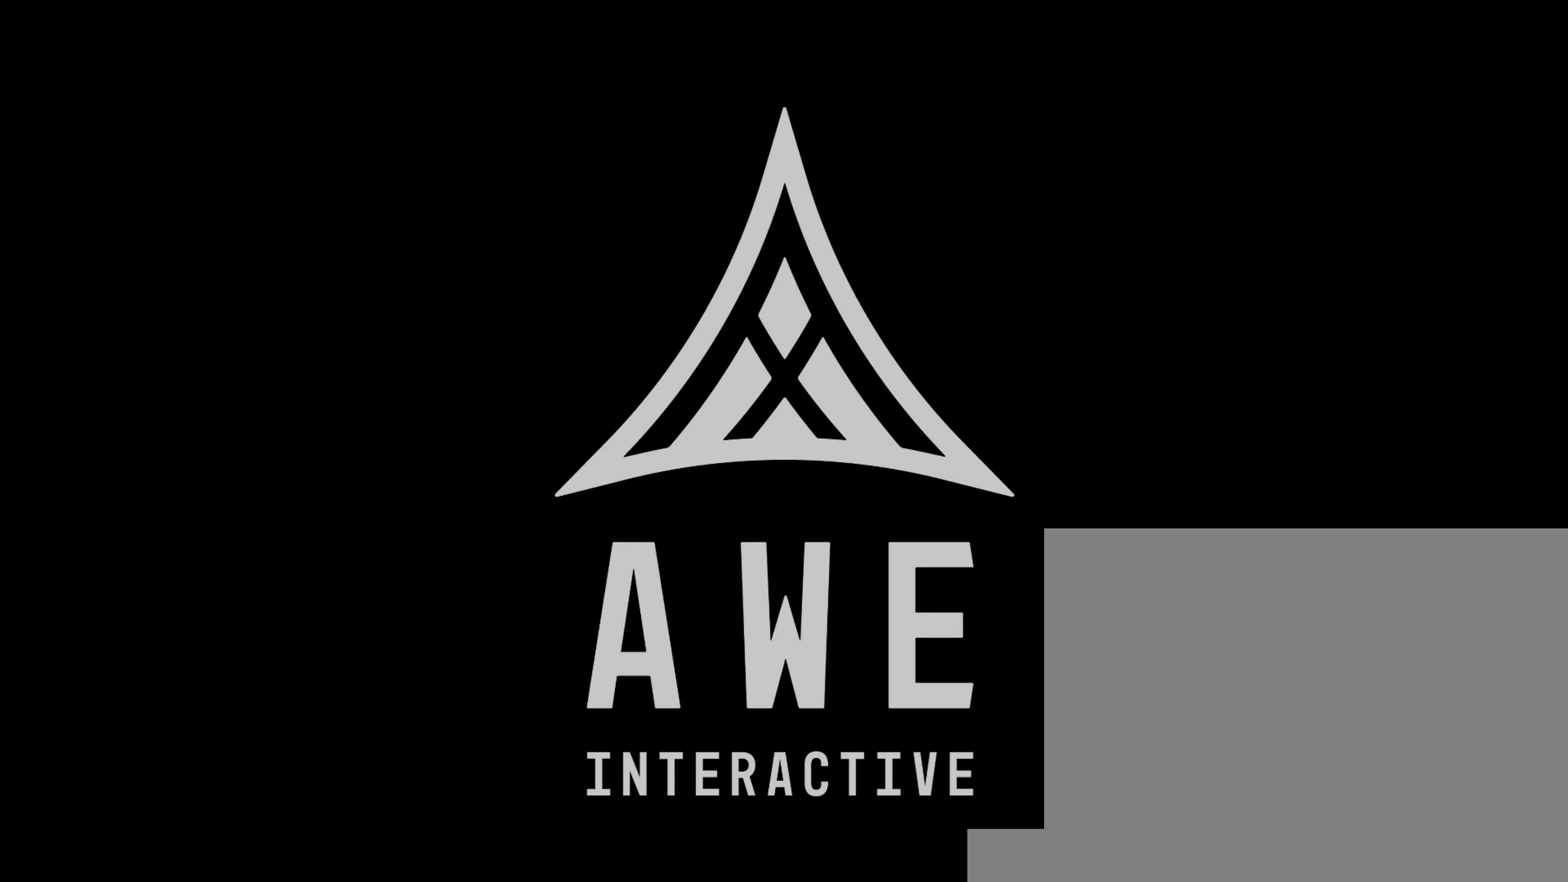
Gameplay with keyboard and mouse; each line is a JSON object with the keys and mouse buttons held at the frame after it. "events" lists presses ("down") and releases ("up") of "1", "2", "3", "4", "5", "a", "alt", "b", "c", "ctrl", "d", "e", "f", "g", "q", "r", "s", "shift", "space", "t", "tab", "v", "w", "x", "z", "mouse_left", "mouse_wheel", "mouse_right", "mouse_mb4" and "mouse_mb5" between this image and that frame as [ms after this image, input, new state], when the widget could be followed in between. "mouse_left", "mouse_wheel", "mouse_right", "mouse_mb4", "mouse_mb5" = the "left", "wheel", "right", "mb4", "mb5" buttons of the "mouse" list. No other keys are recorded. "wheel" means that the mouse wheel is clicked or scrolled. Not read: mouse_move.
{"keys": [], "mouse": [], "events": []}
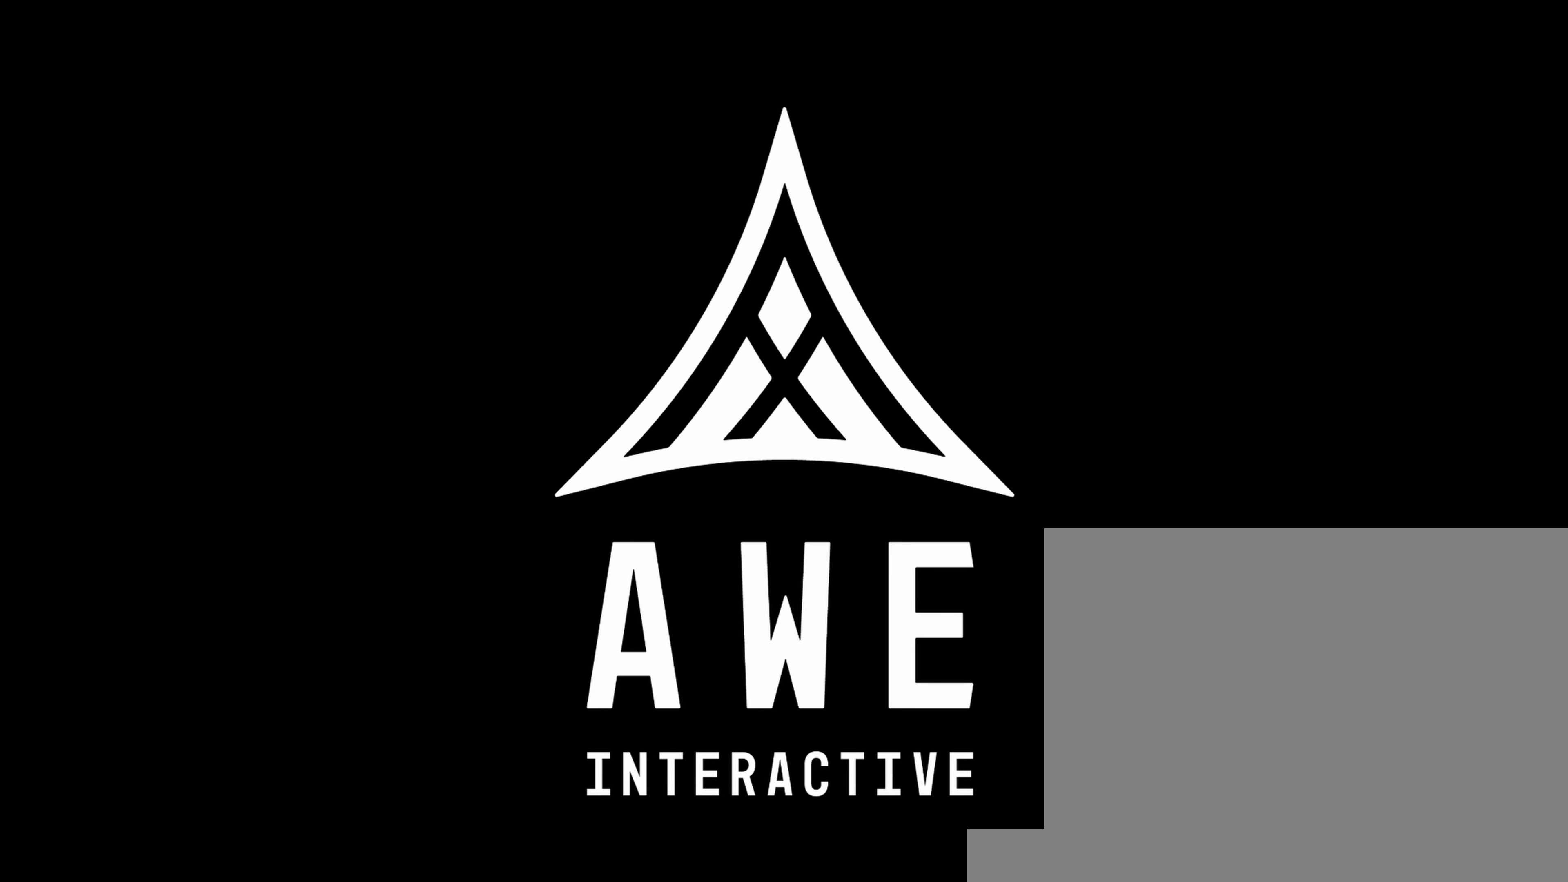
{"keys": [], "mouse": [], "events": []}
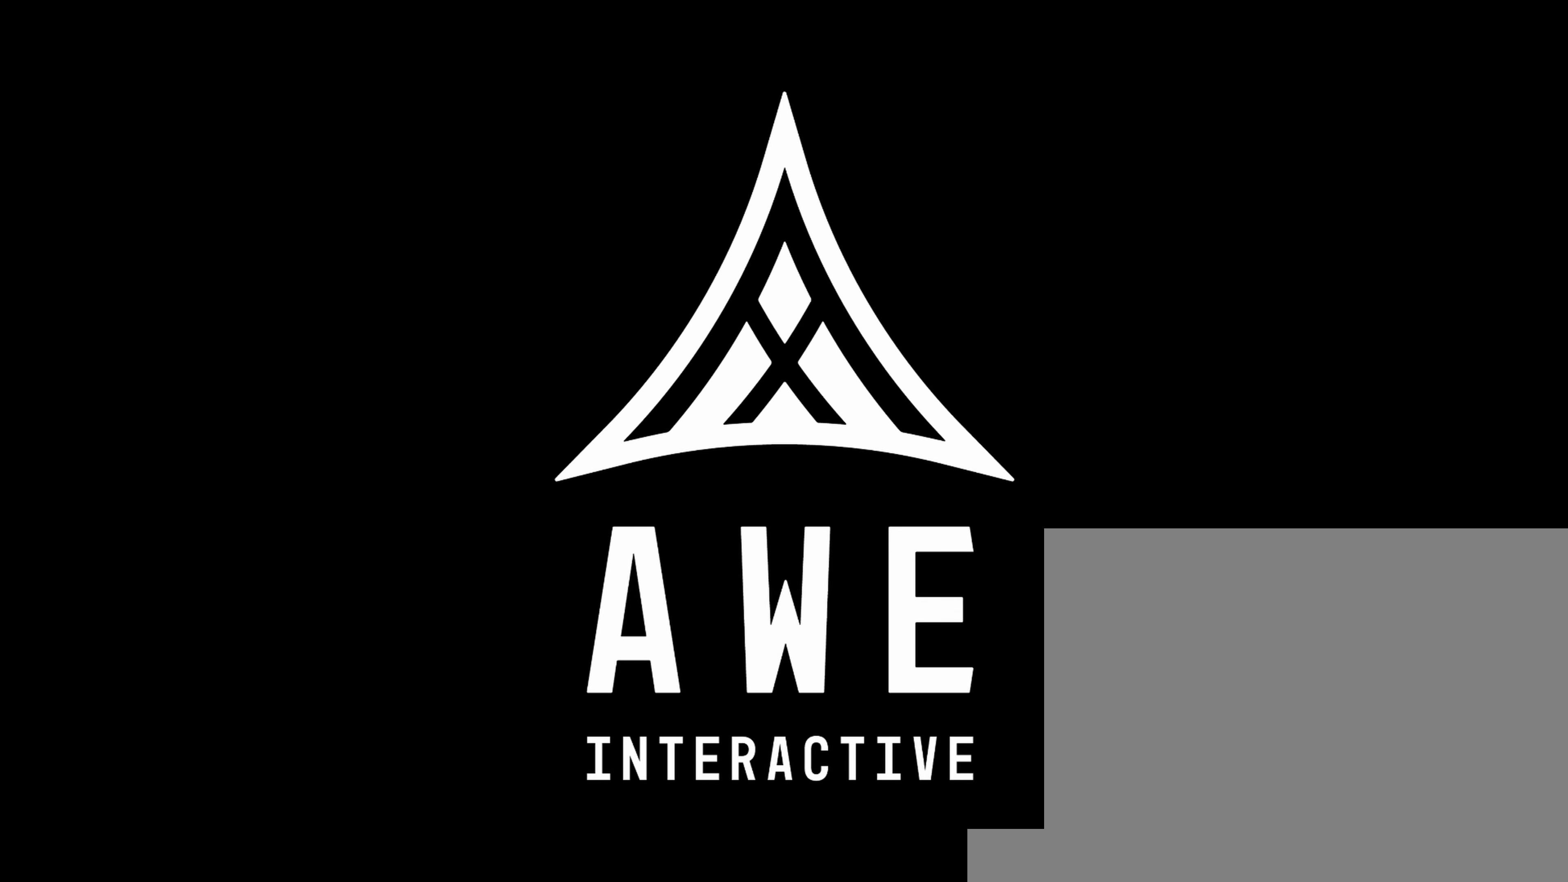
{"keys": [], "mouse": [], "events": []}
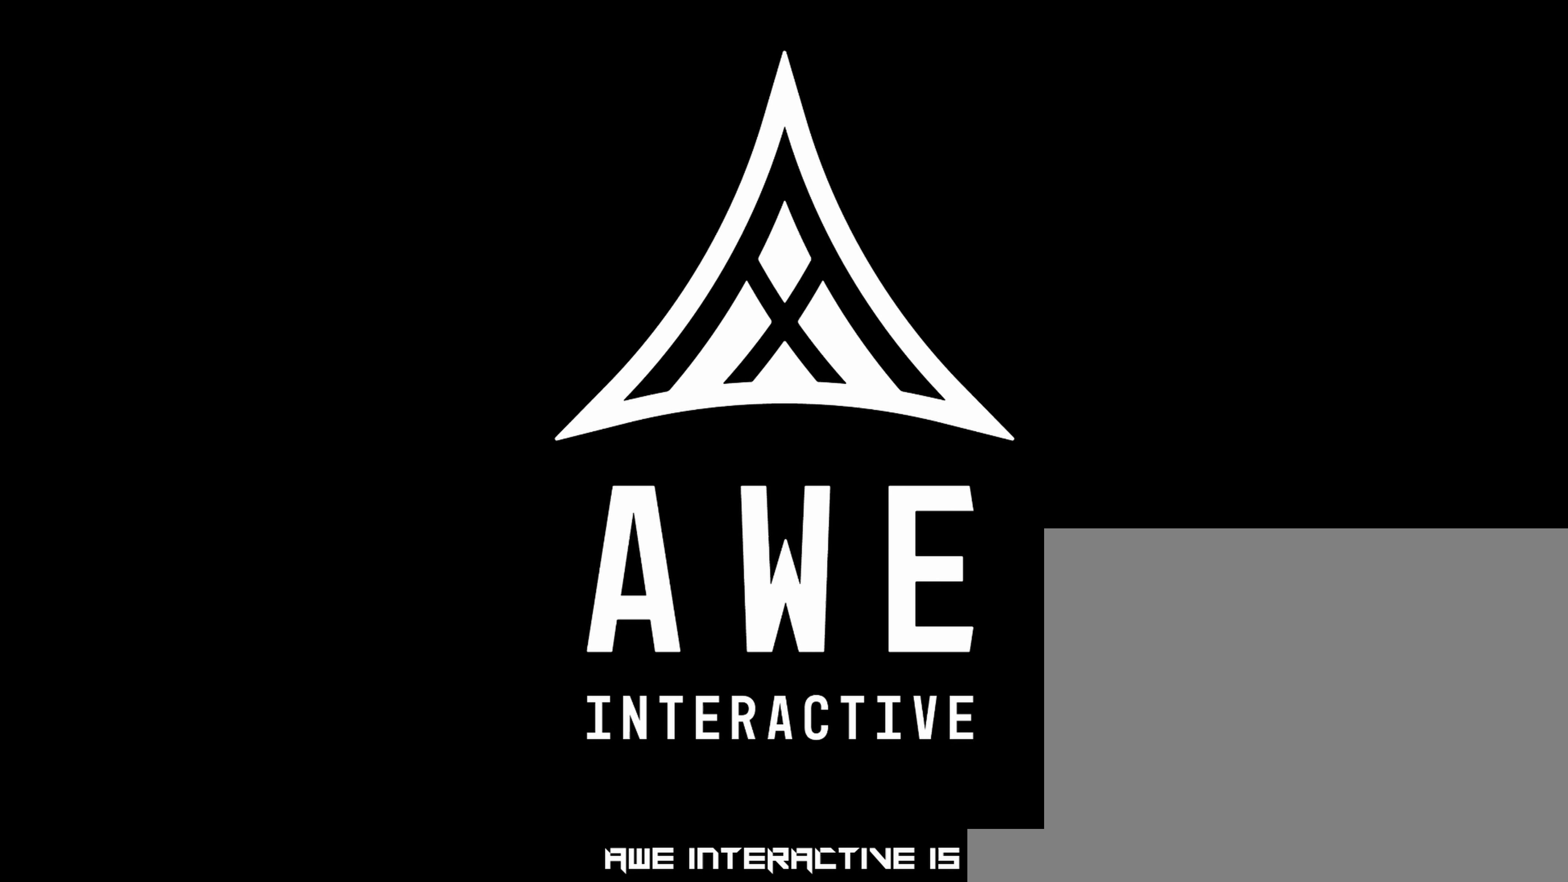
{"keys": [], "mouse": [], "events": [[50, "mouse_left", "down"], [183, "mouse_left", "up"]]}
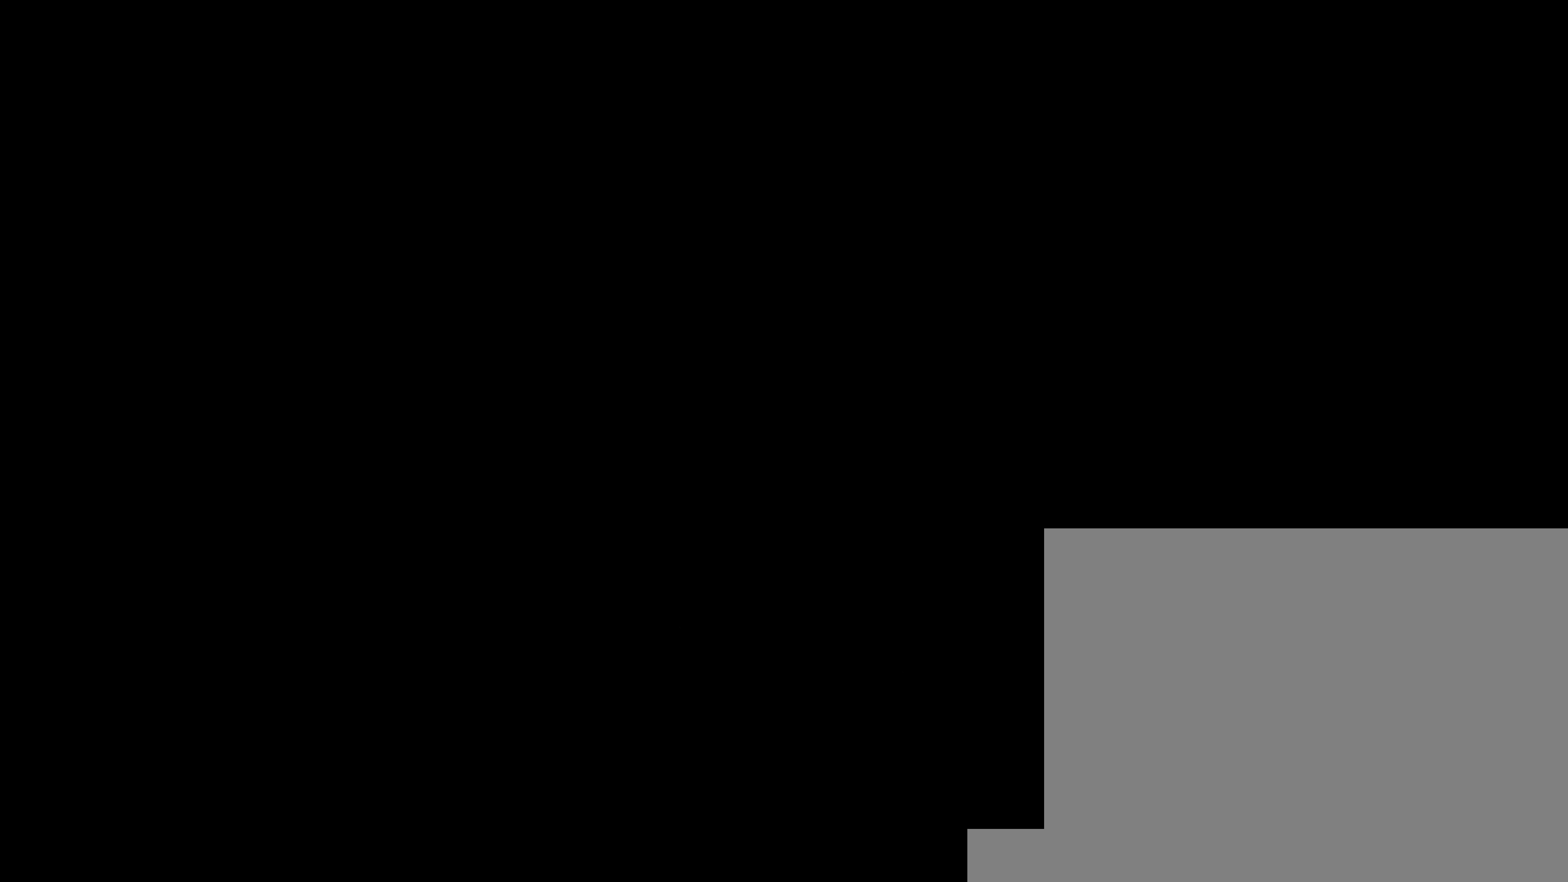
{"keys": [], "mouse": [], "events": []}
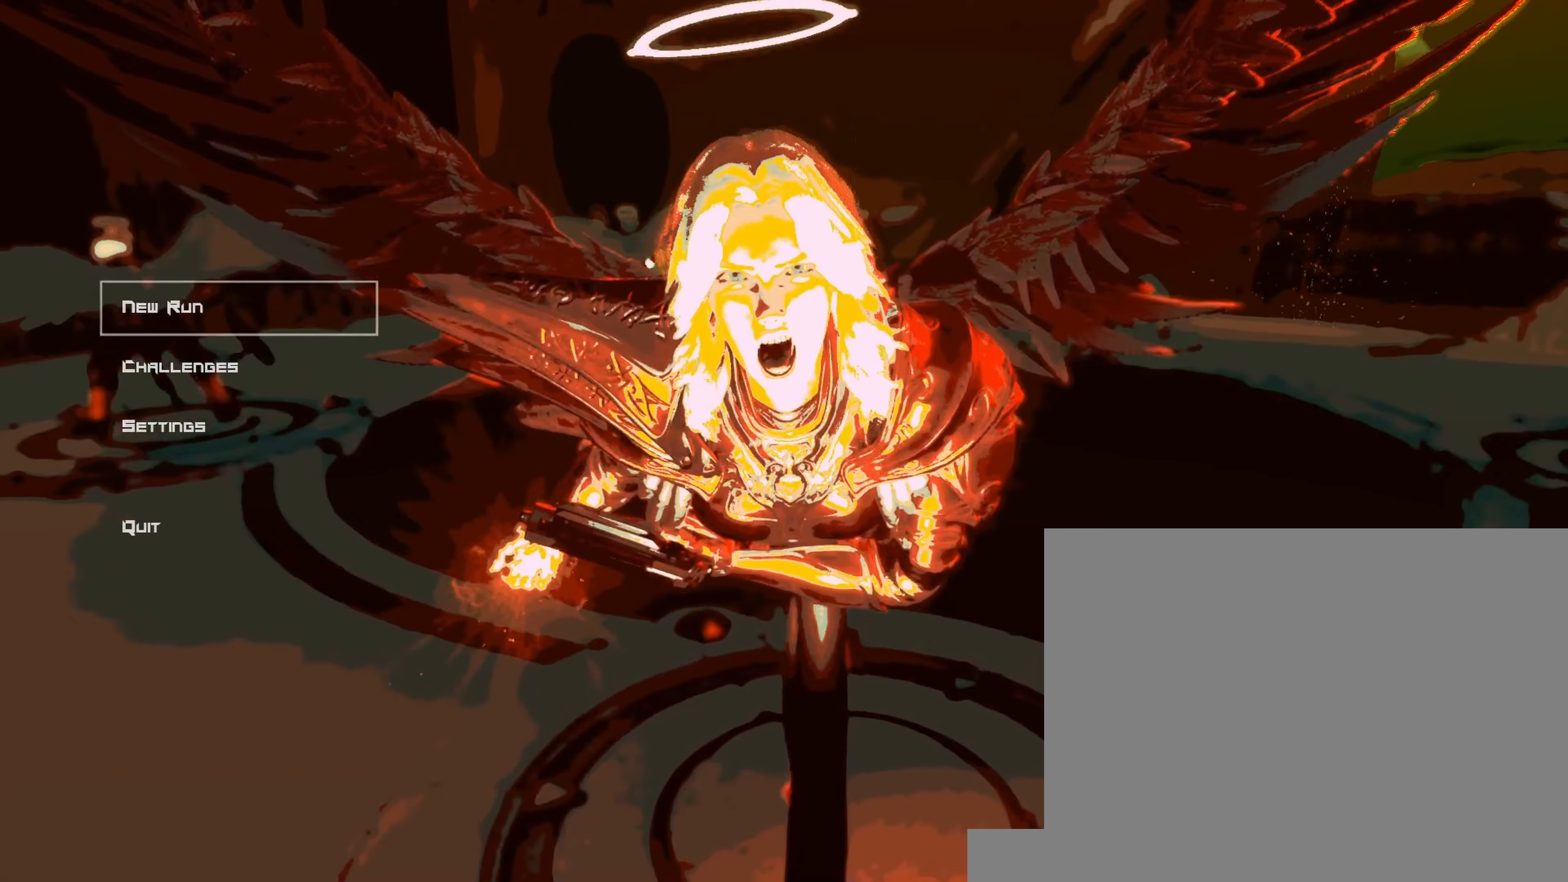
{"keys": [], "mouse": [], "events": []}
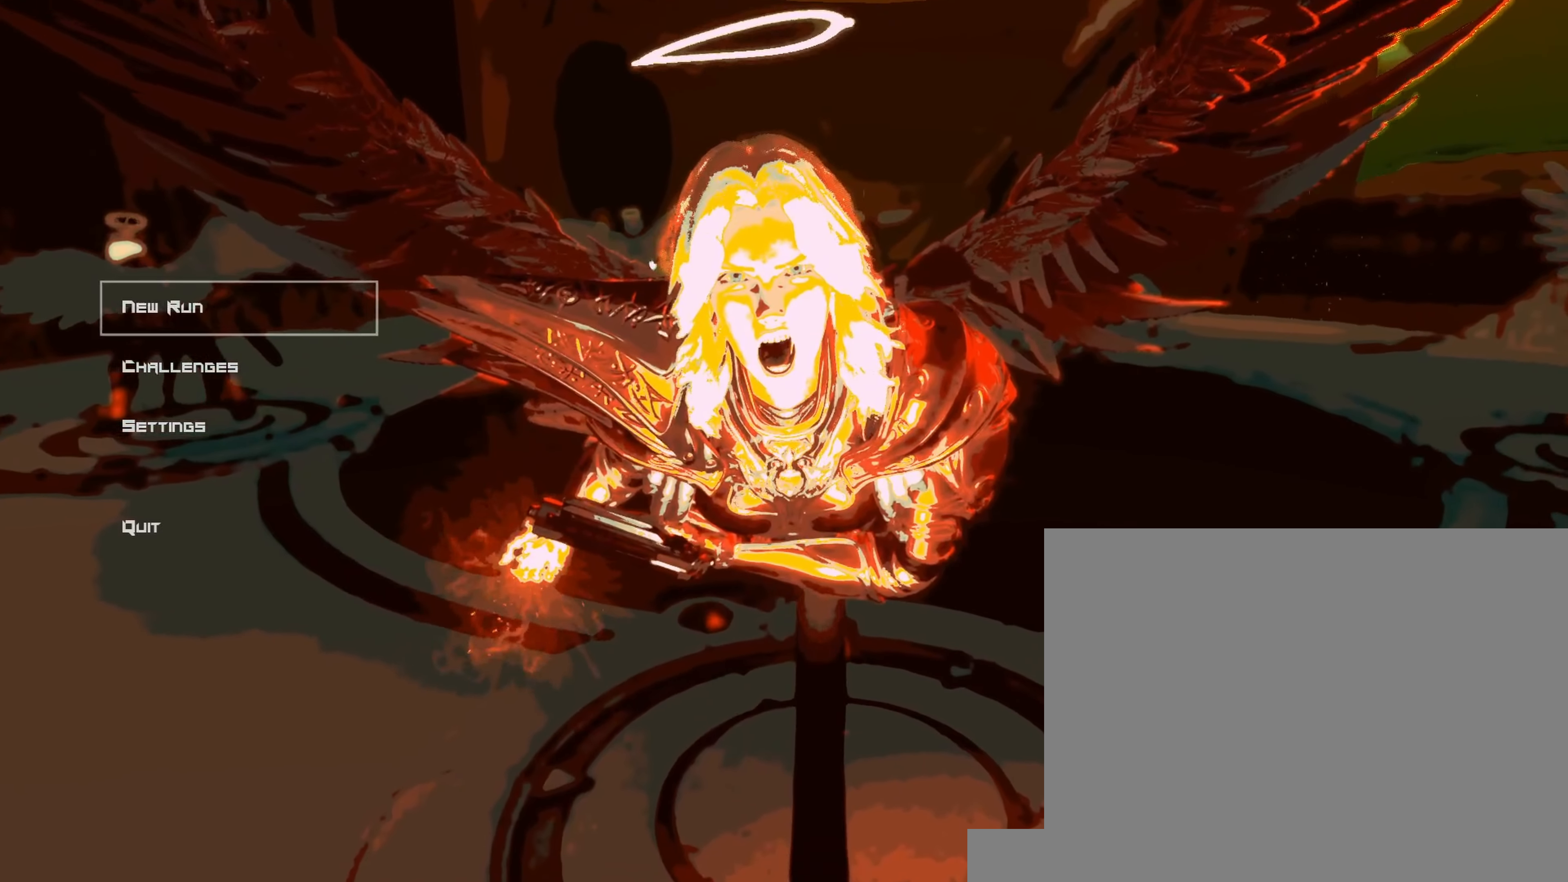
{"keys": [], "mouse": [], "events": [[283, "mouse_left", "down"], [400, "mouse_left", "up"]]}
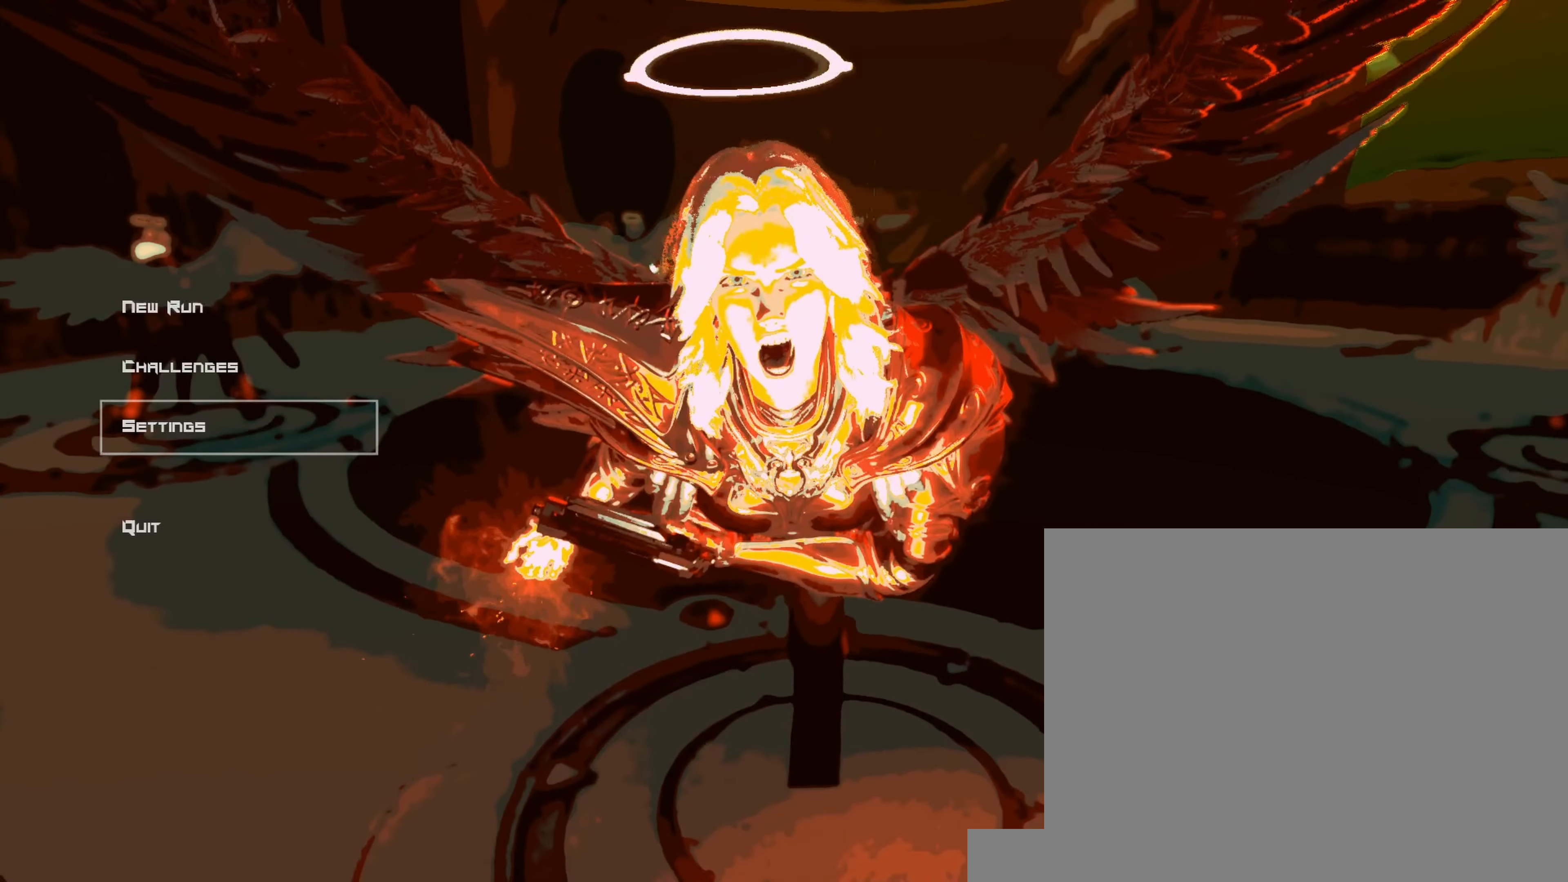
{"keys": [], "mouse": [], "events": [[117, "mouse_left", "down"], [217, "mouse_left", "up"]]}
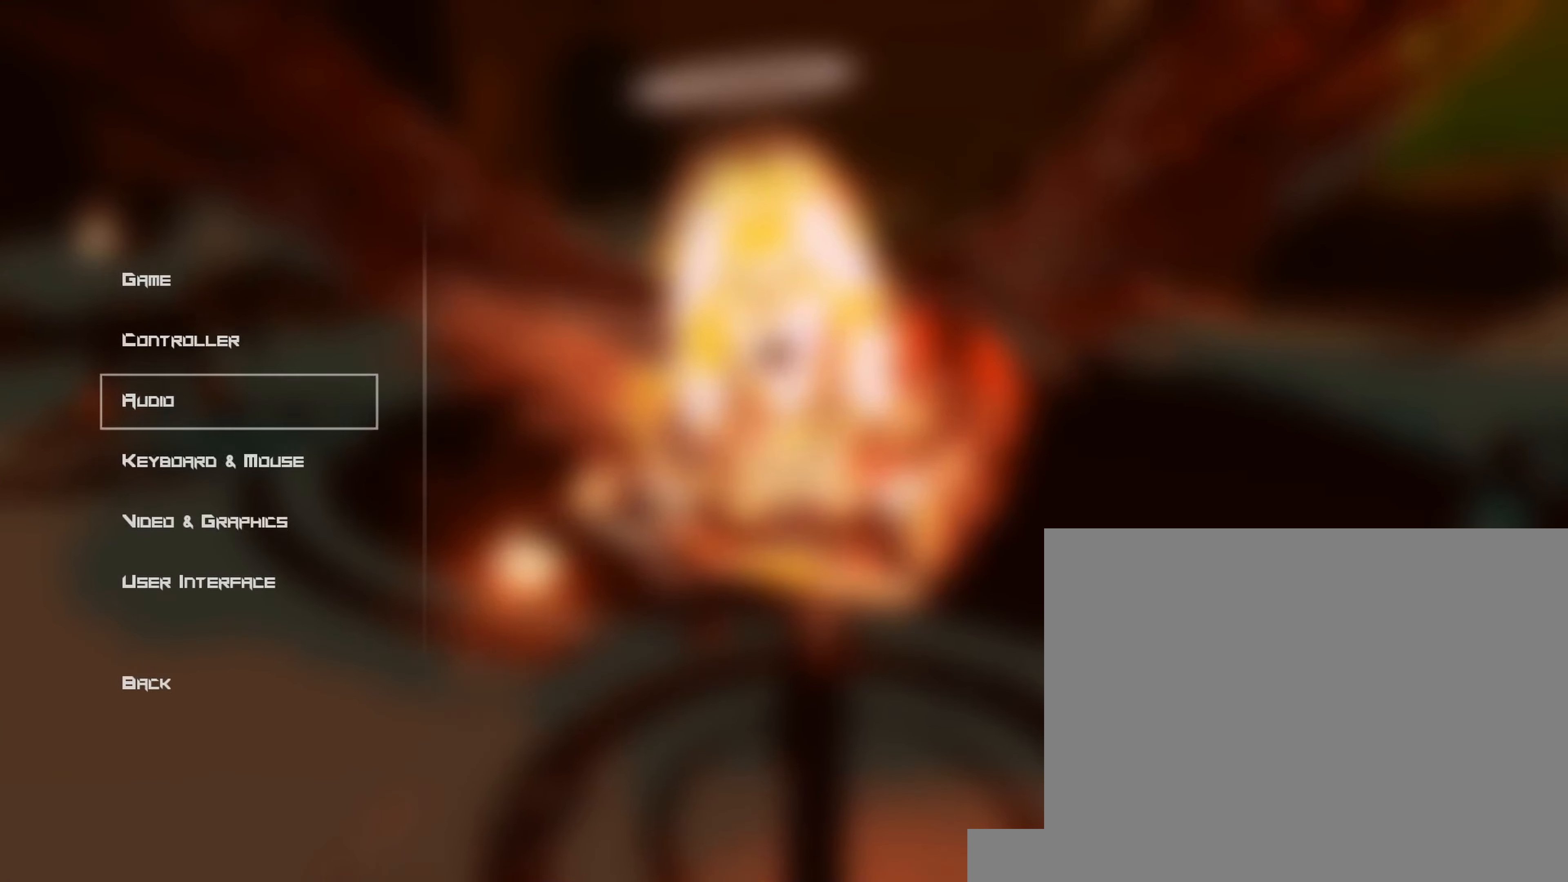
{"keys": [], "mouse": [], "events": [[383, "mouse_left", "down"], [483, "mouse_left", "up"]]}
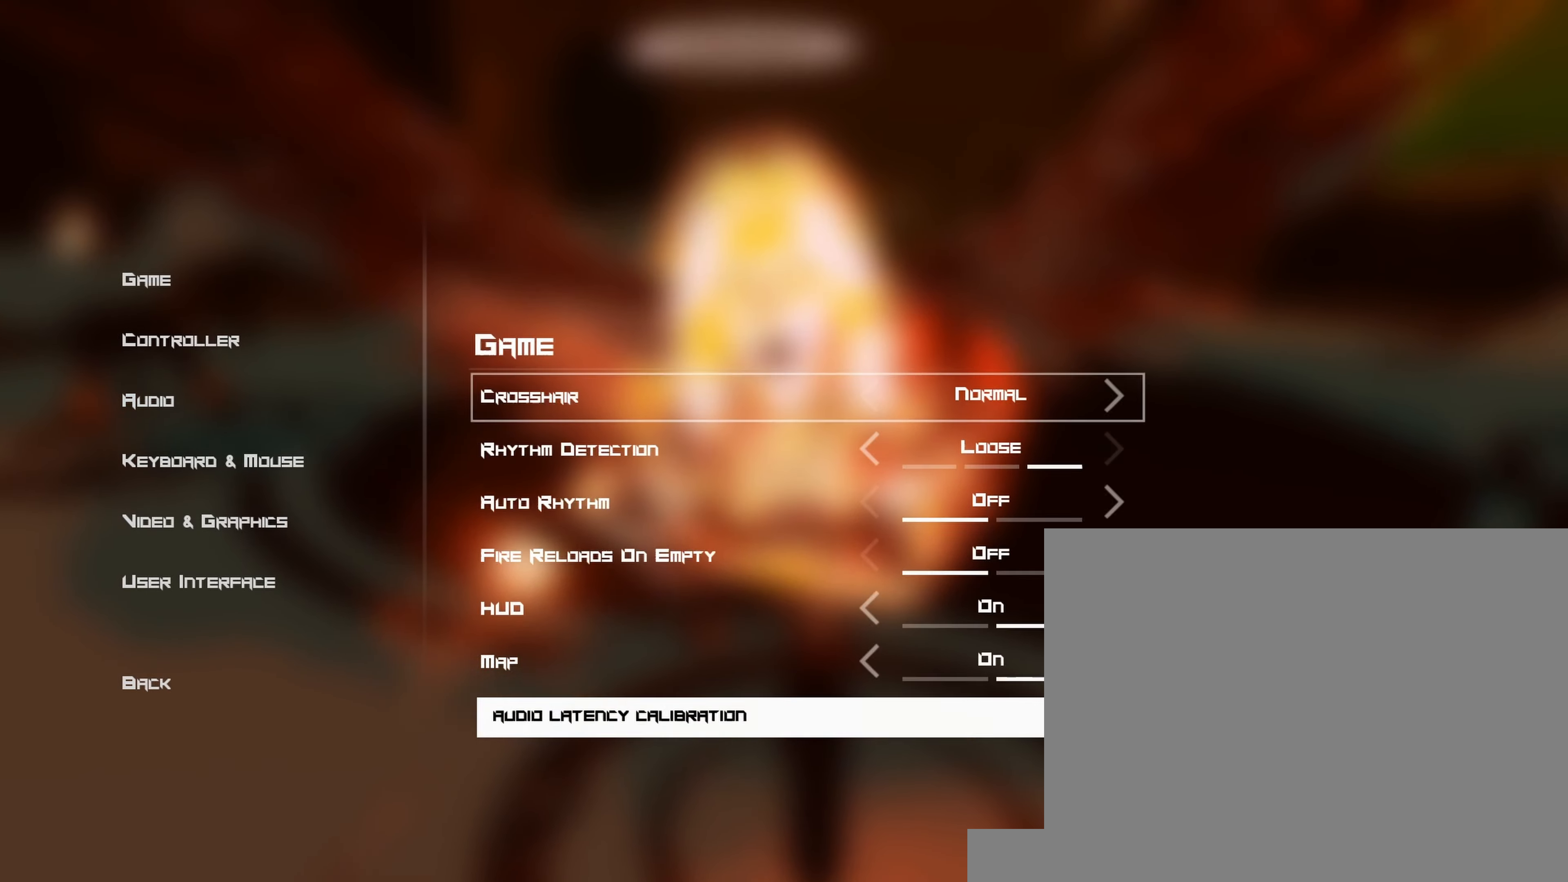
{"keys": [], "mouse": [], "events": []}
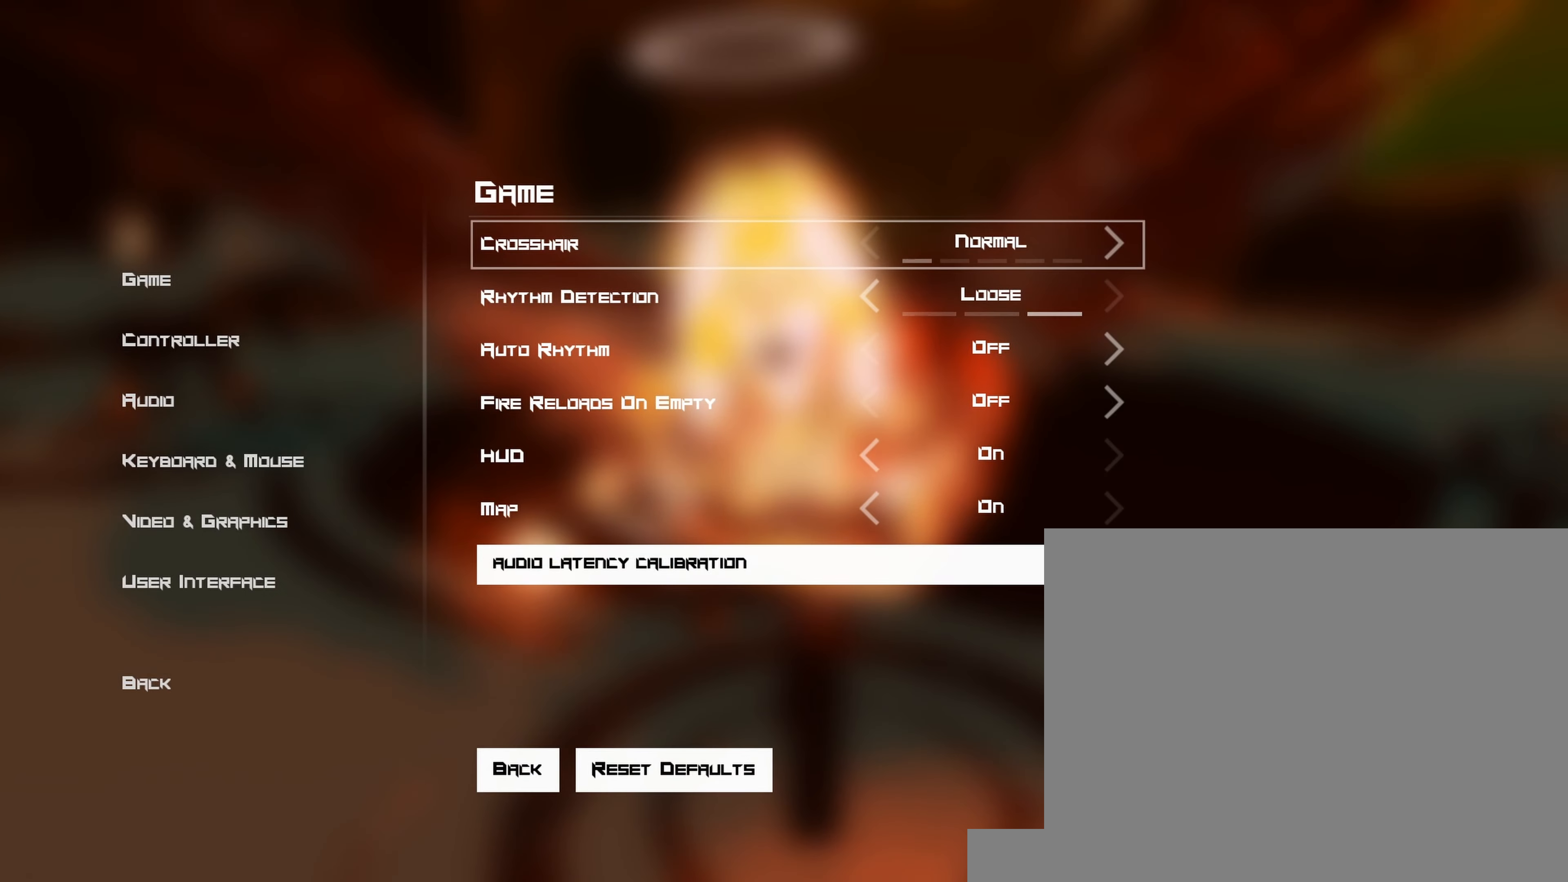
{"keys": [], "mouse": [], "events": []}
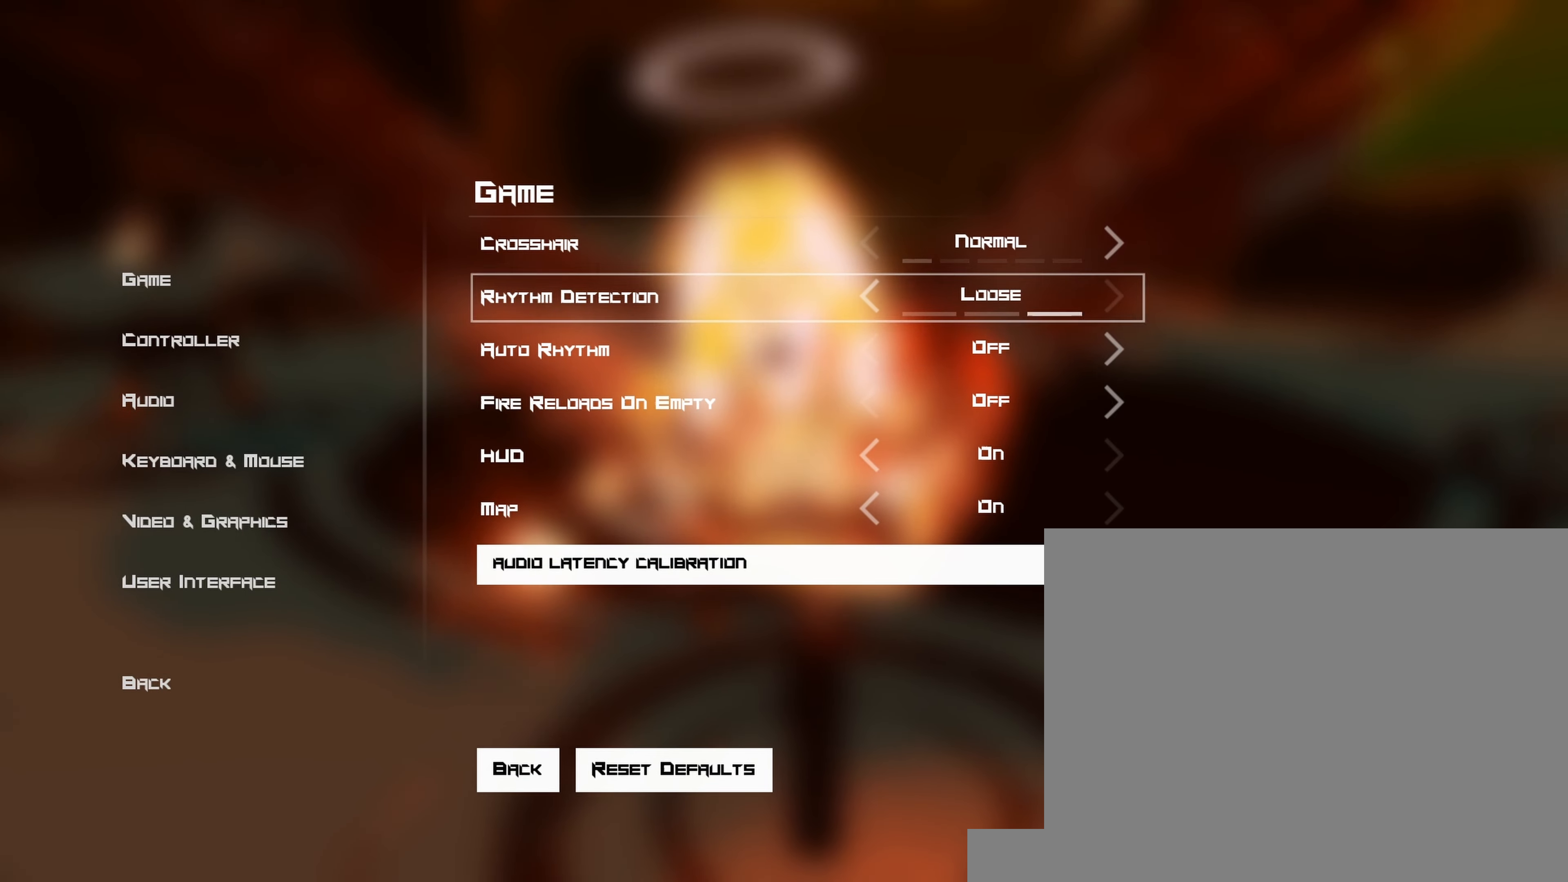
{"keys": [], "mouse": [], "events": []}
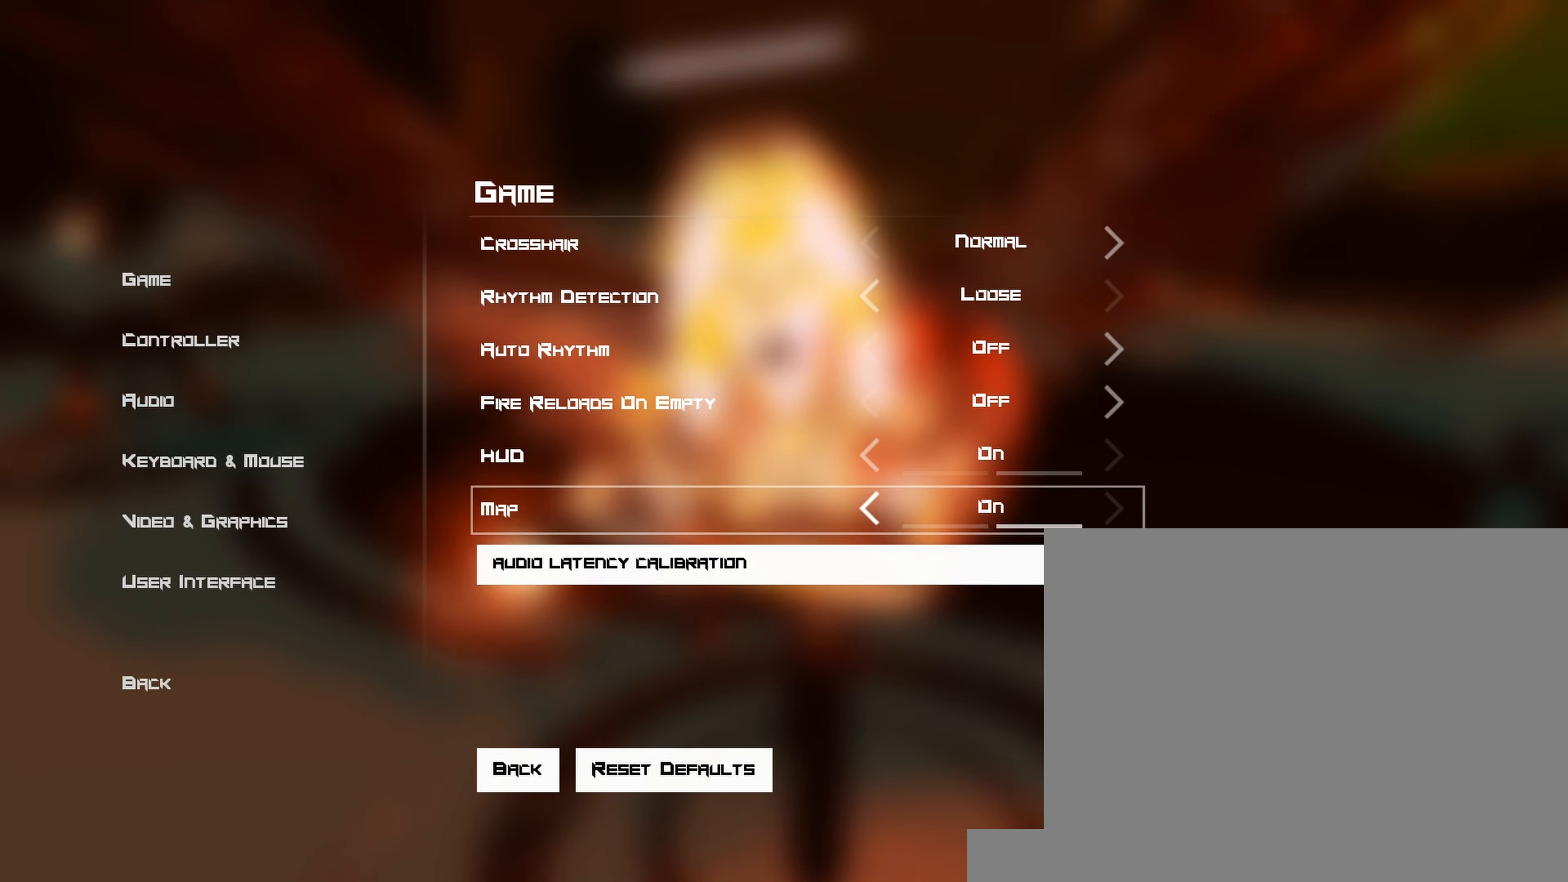
{"keys": [], "mouse": [], "events": []}
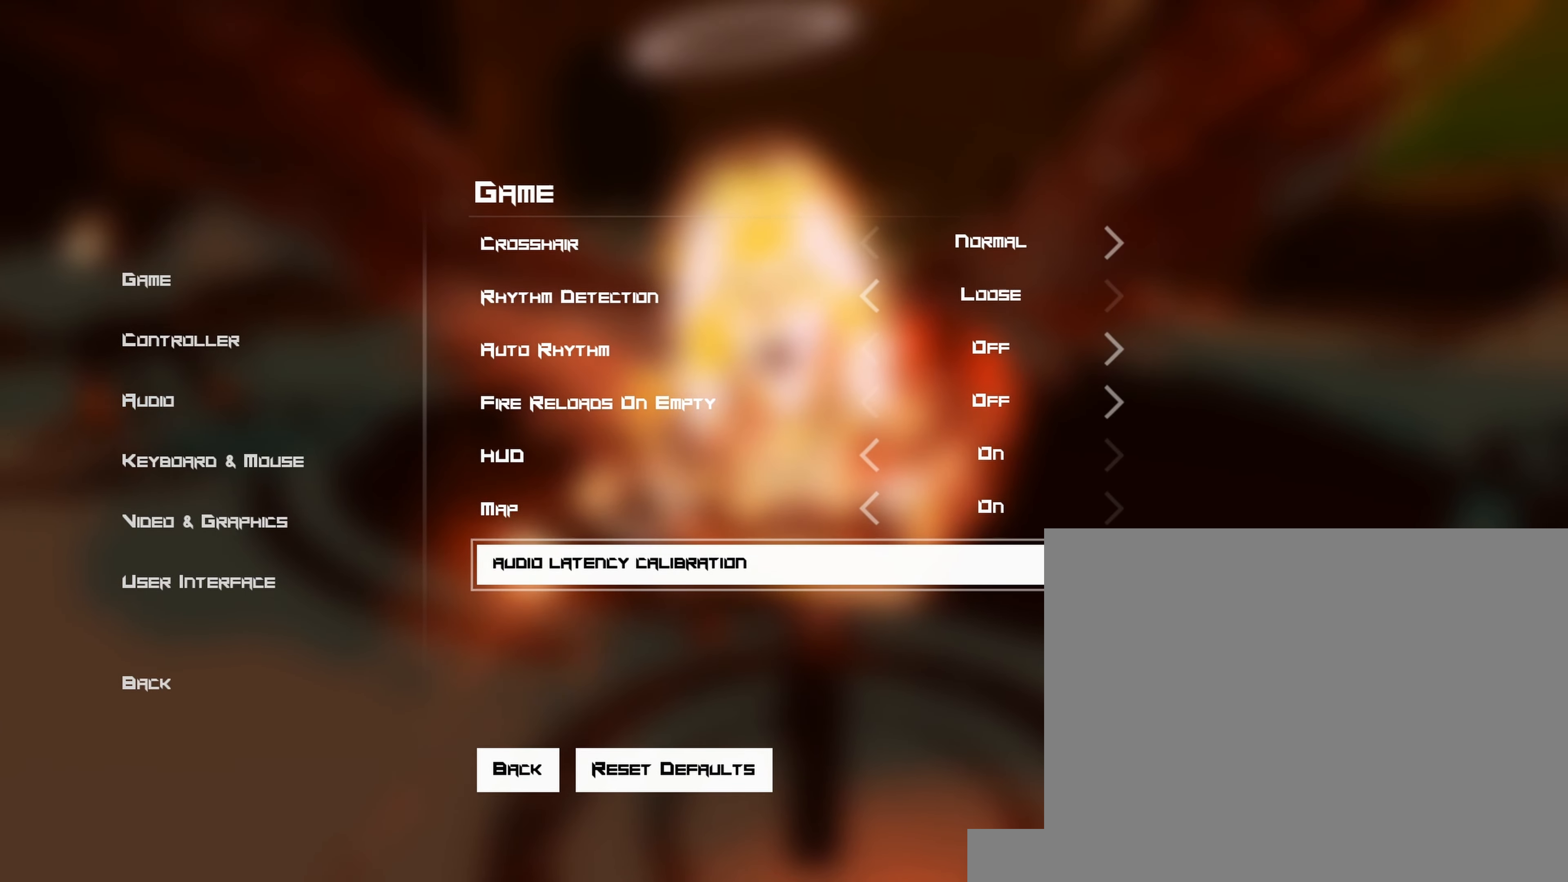
{"keys": [], "mouse": [], "events": []}
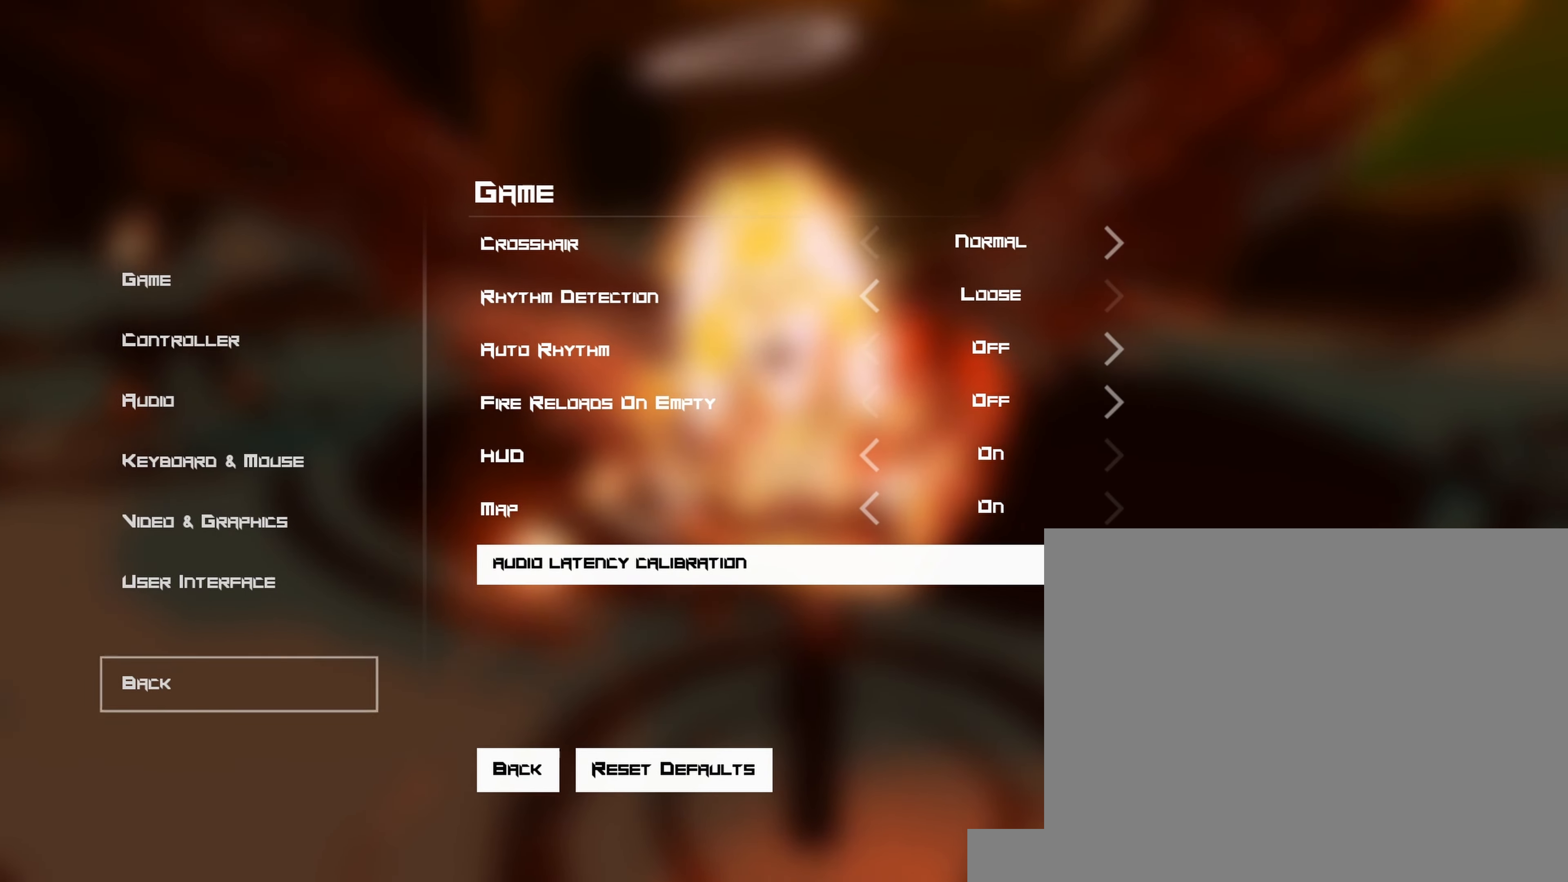
{"keys": [], "mouse": [], "events": []}
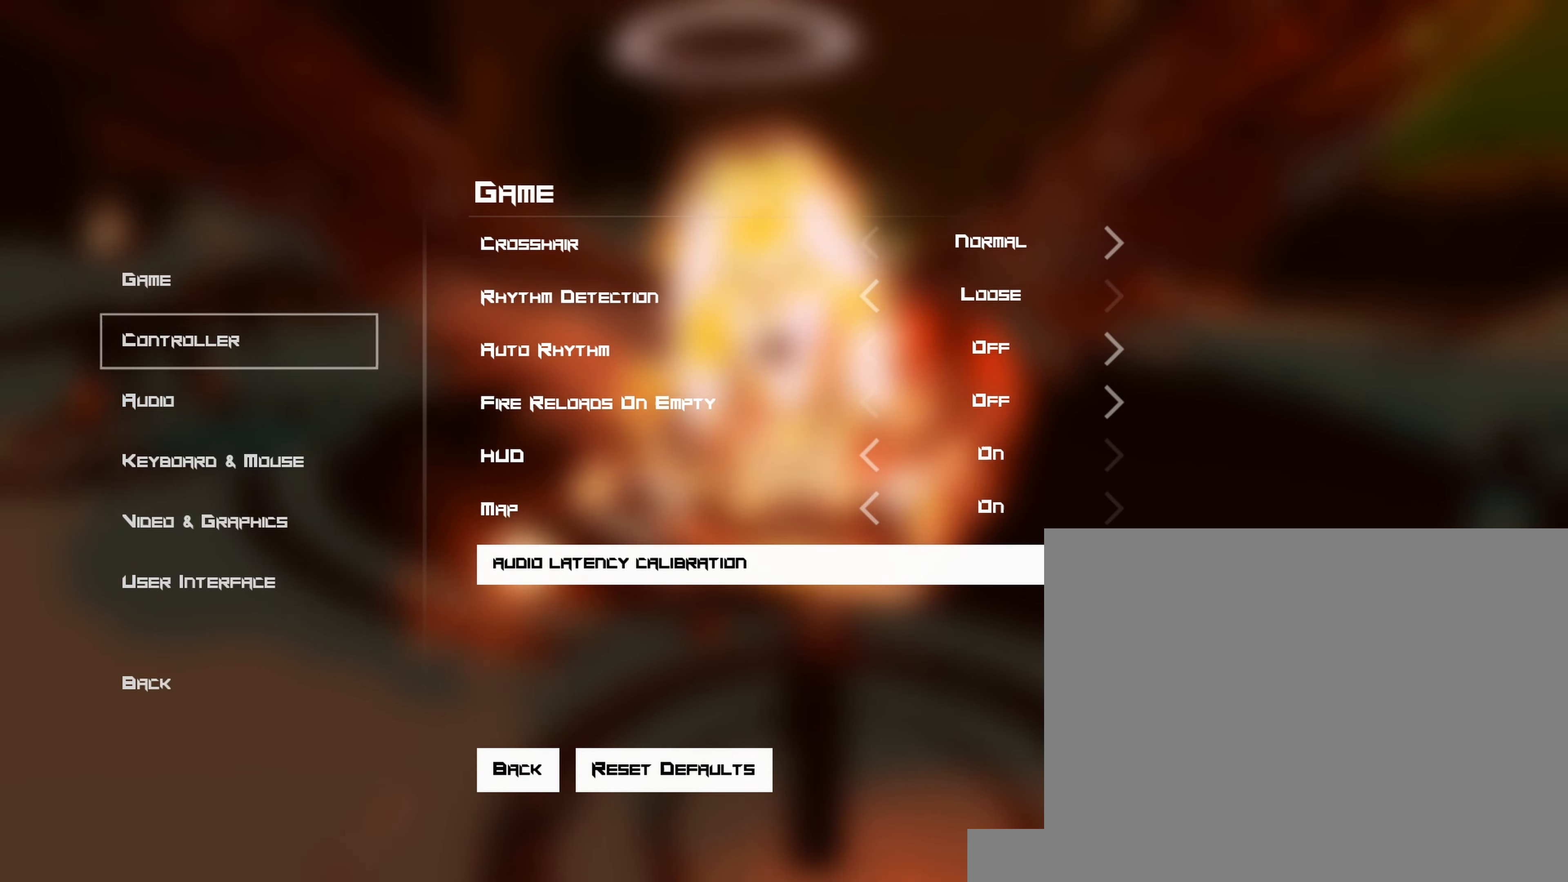
{"keys": [], "mouse": [], "events": [[133, "mouse_left", "down"], [250, "mouse_left", "up"]]}
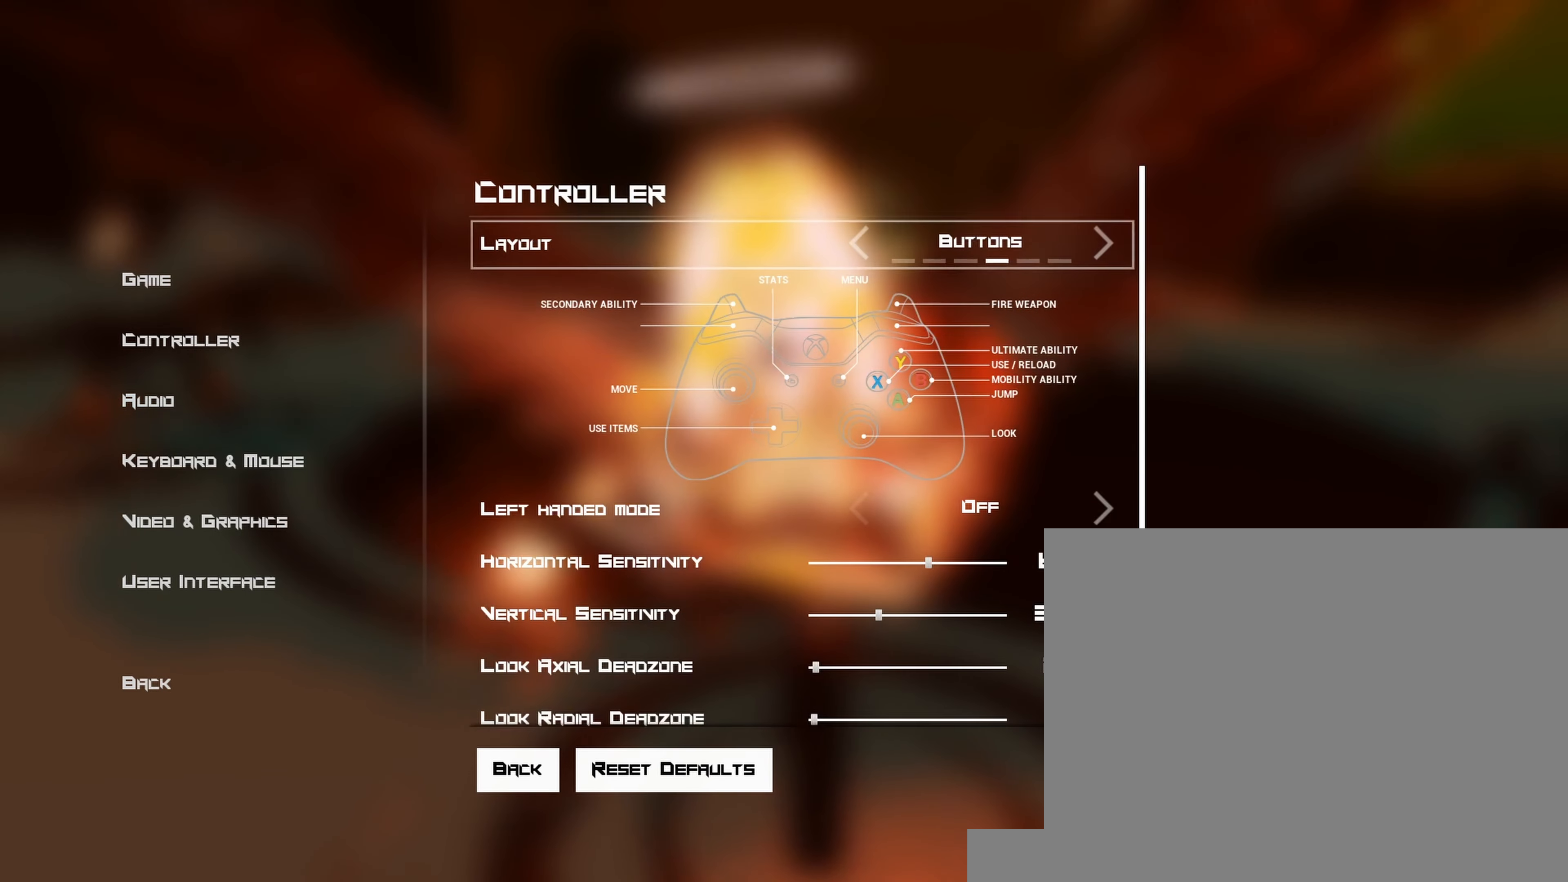
{"keys": [], "mouse": ["wheel"], "events": [[300, "mouse_wheel", "down"], [433, "mouse_wheel", "up"], [467, "mouse_wheel", "down"]]}
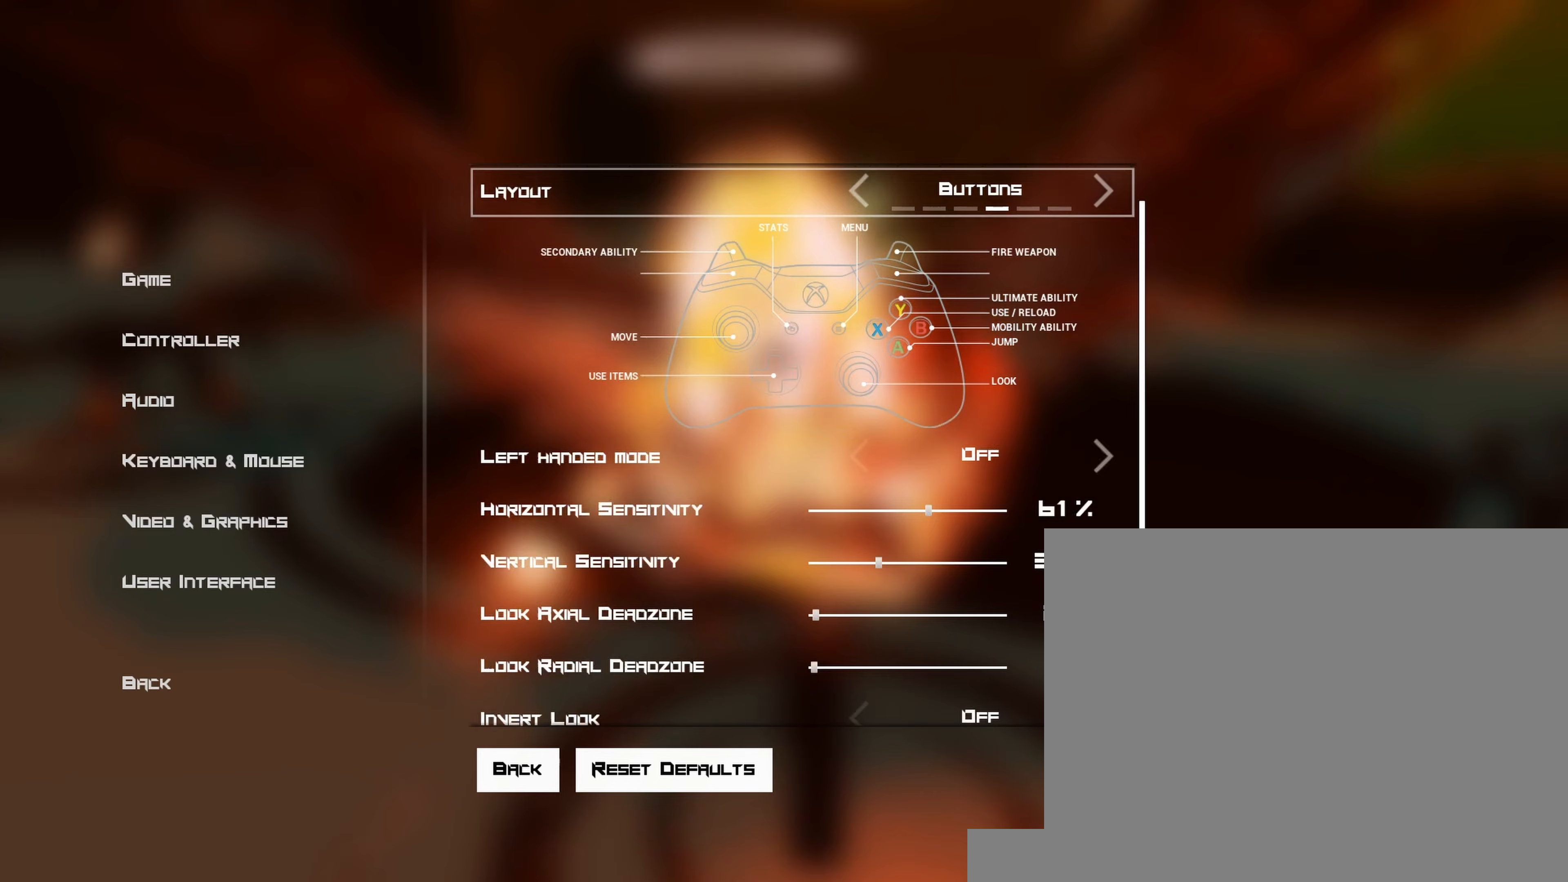
{"keys": [], "mouse": [], "events": [[67, "mouse_wheel", "up"], [83, "mouse_wheel", "down"], [100, "mouse_wheel", "up"], [150, "mouse_wheel", "down"], [350, "mouse_wheel", "up"], [383, "mouse_wheel", "down"], [500, "mouse_wheel", "up"]]}
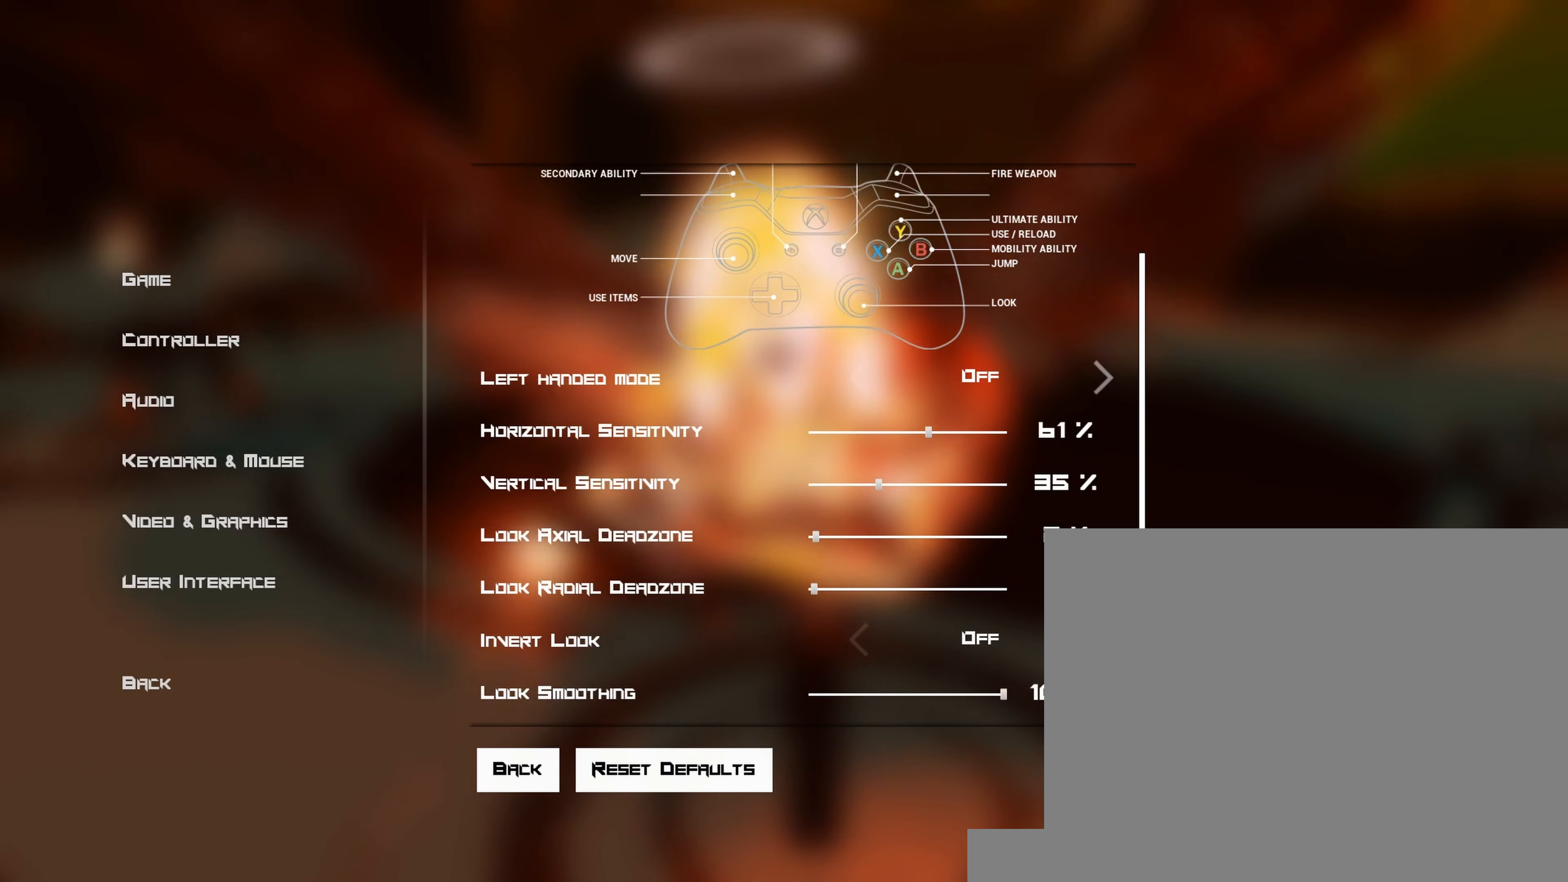
{"keys": [], "mouse": ["wheel"], "events": [[17, "mouse_wheel", "down"], [133, "mouse_wheel", "up"], [167, "mouse_wheel", "down"], [283, "mouse_wheel", "up"], [300, "mouse_wheel", "down"], [433, "mouse_wheel", "up"], [467, "mouse_wheel", "down"]]}
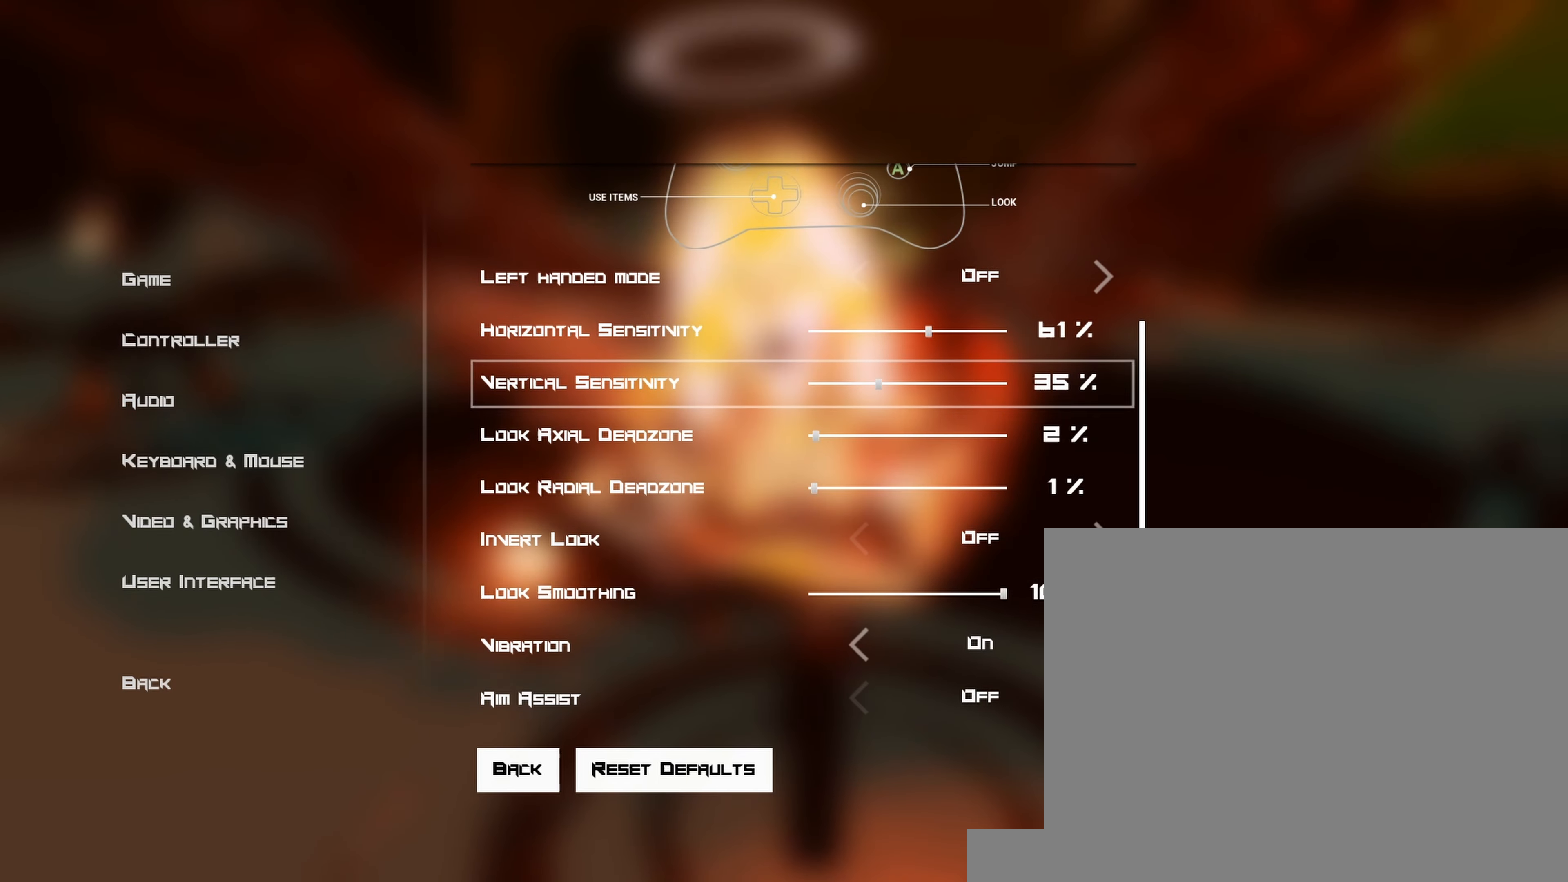
{"keys": [], "mouse": [], "events": [[67, "mouse_wheel", "up"], [83, "mouse_wheel", "down"], [100, "mouse_wheel", "up"], [117, "mouse_wheel", "down"], [217, "mouse_wheel", "up"], [250, "mouse_wheel", "down"], [350, "mouse_wheel", "up"], [367, "mouse_wheel", "down"], [500, "mouse_wheel", "up"]]}
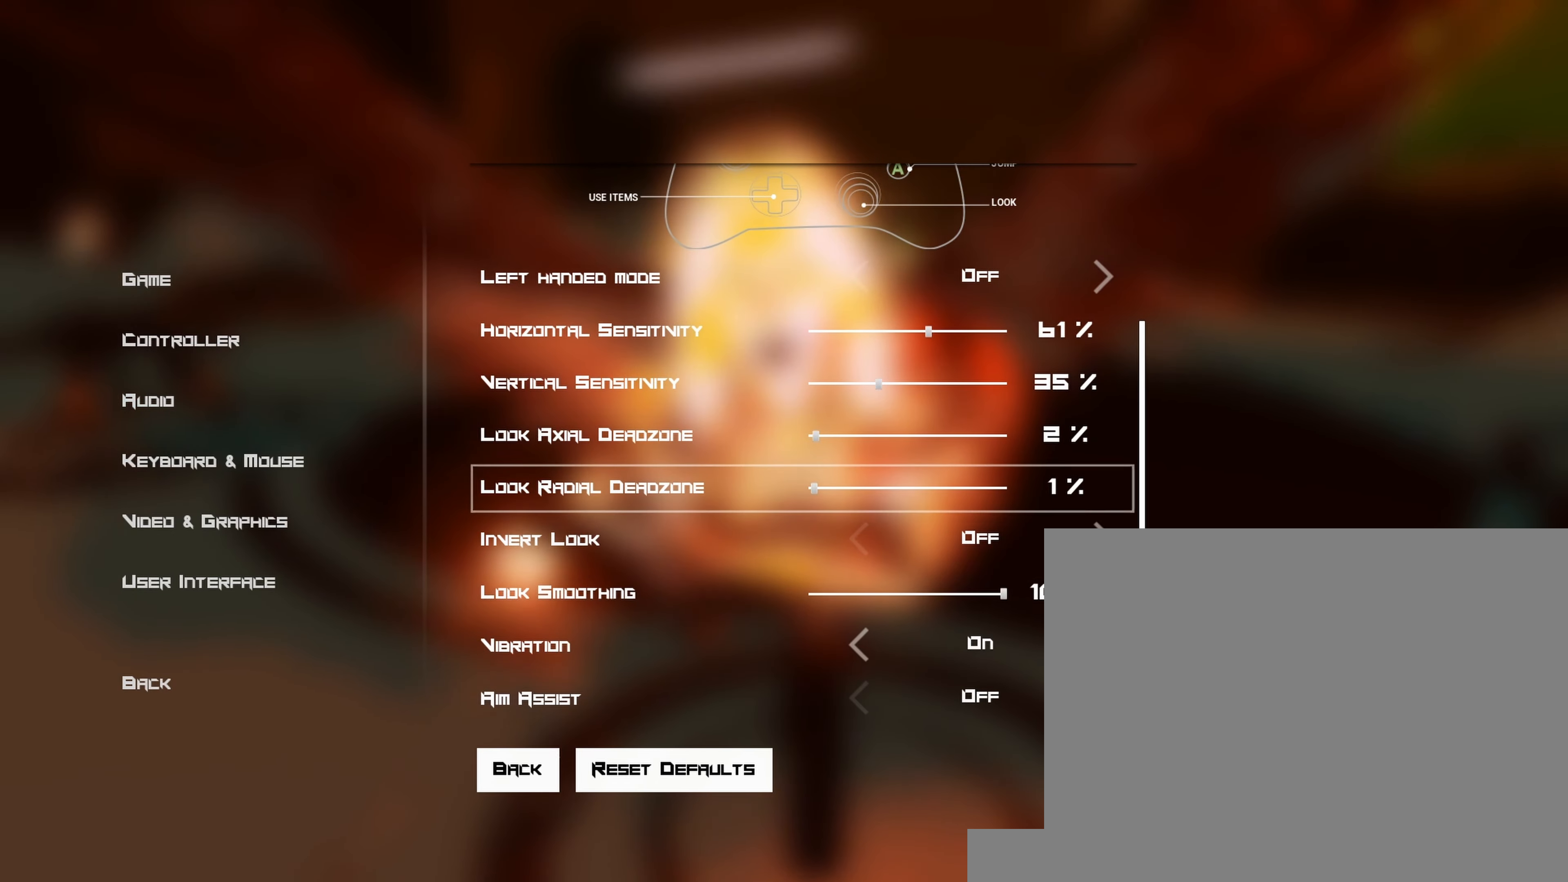
{"keys": [], "mouse": ["wheel"], "events": [[17, "mouse_wheel", "down"], [150, "mouse_wheel", "up"], [167, "mouse_wheel", "down"], [283, "mouse_wheel", "up"], [300, "mouse_wheel", "down"], [317, "mouse_wheel", "up"], [333, "mouse_wheel", "down"], [433, "mouse_wheel", "up"], [467, "mouse_wheel", "down"]]}
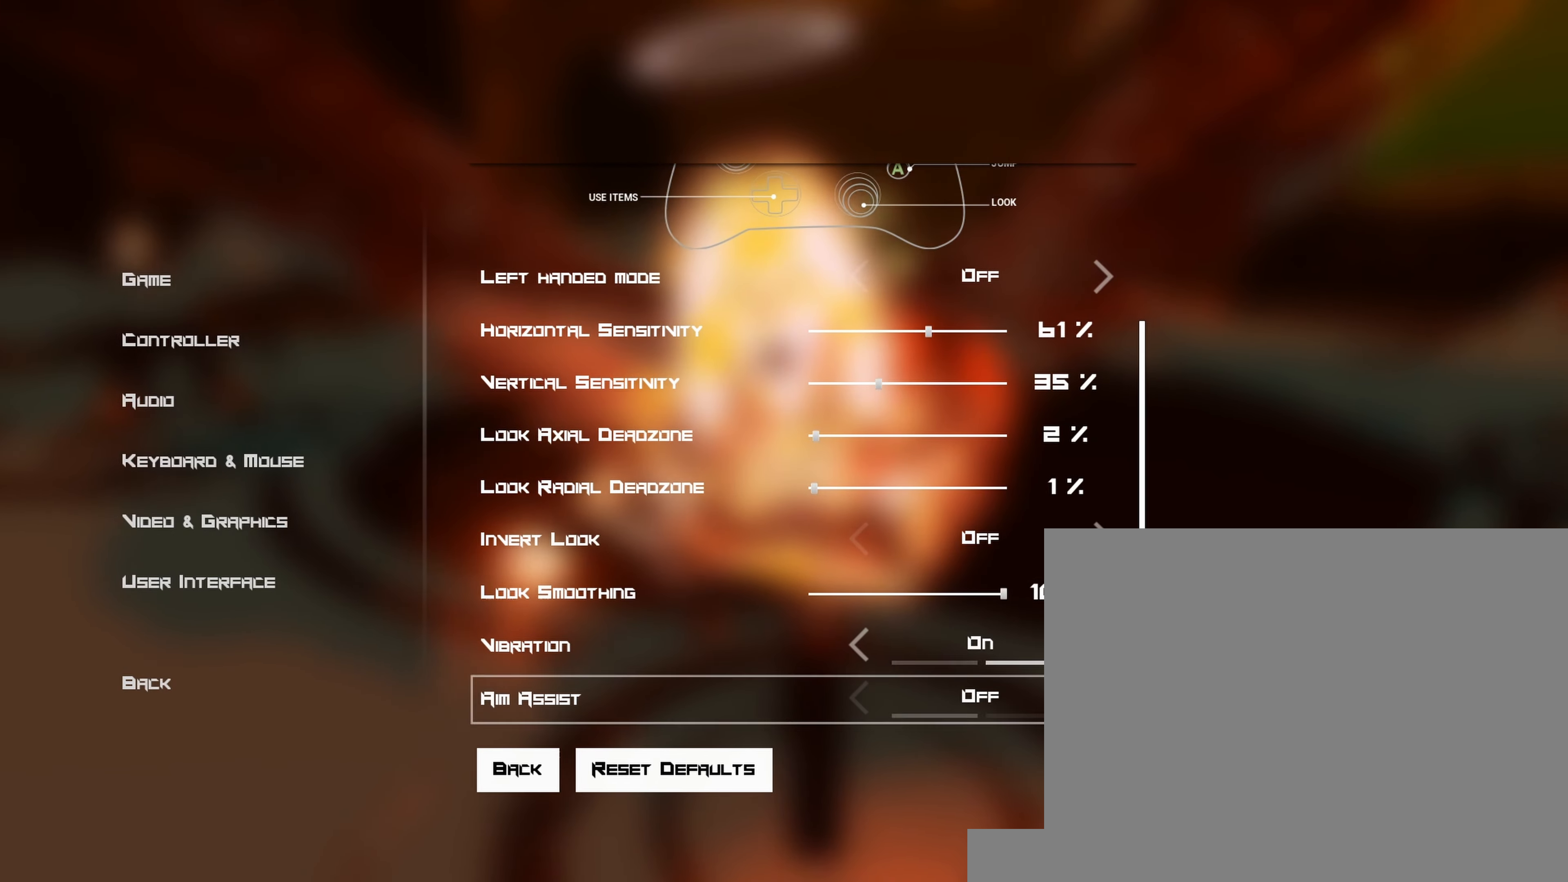
{"keys": [], "mouse": [], "events": [[67, "mouse_wheel", "up"], [83, "mouse_wheel", "down"], [100, "mouse_wheel", "up"]]}
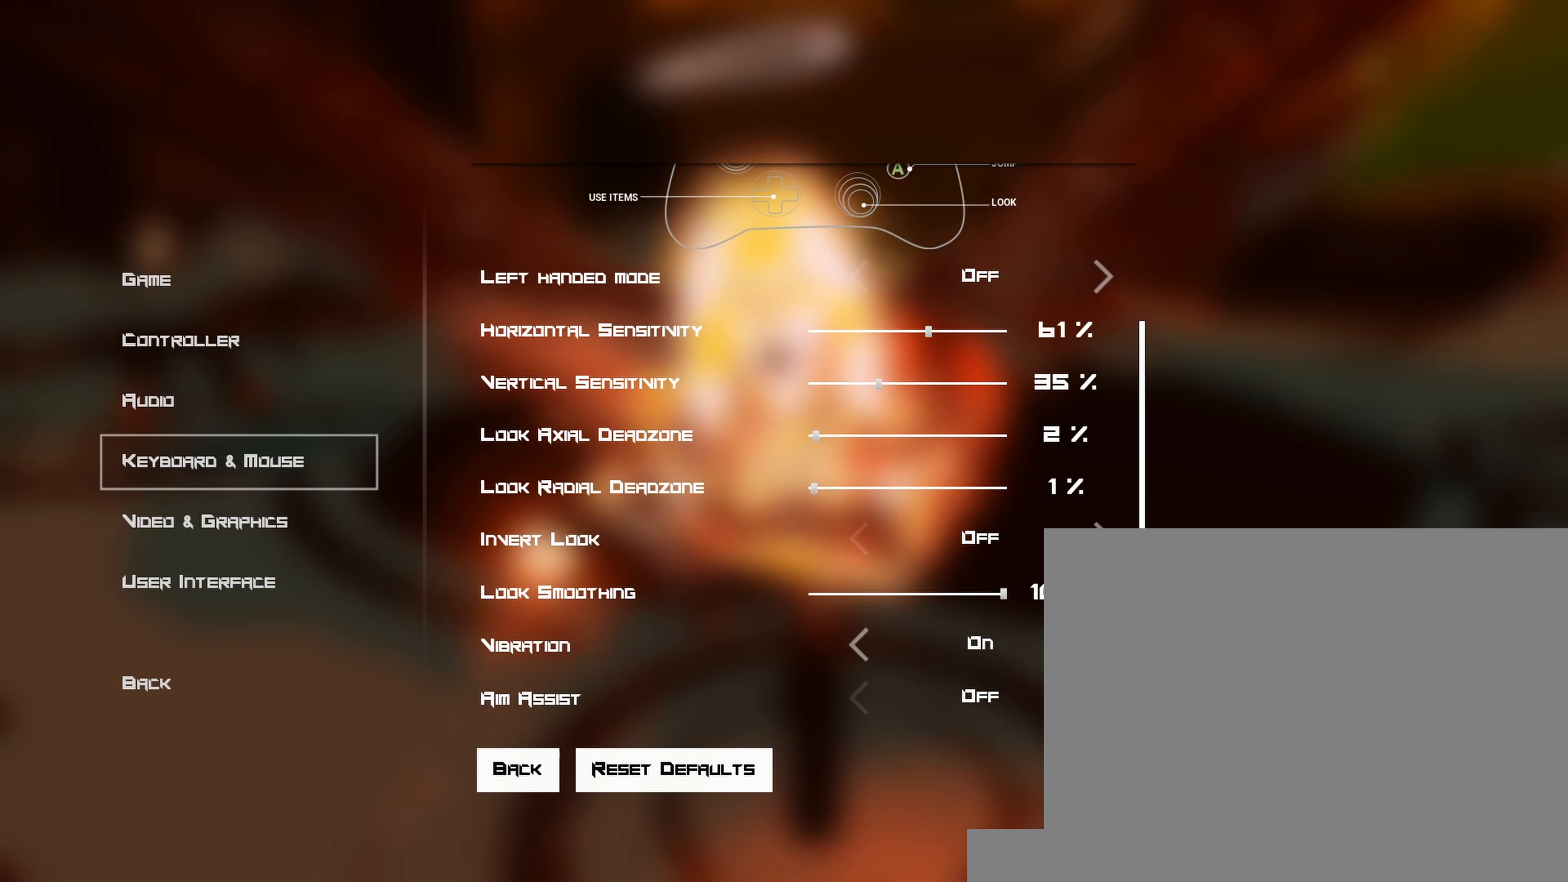
{"keys": [], "mouse": [], "events": [[217, "mouse_left", "down"], [317, "mouse_left", "up"]]}